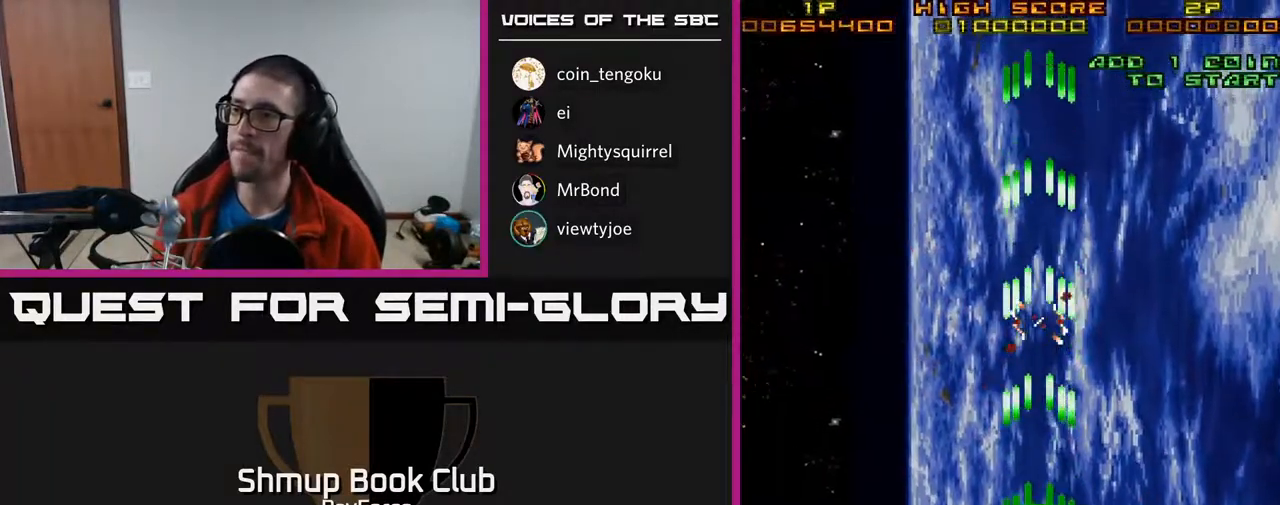
Gameplay with a controller (Xbox layout); each line is a JSON object with the inputs held at the frame after it. "events" lists button and stick changes between this image and that frame as [ms after this image, input, new state], when the widget could be followed in between. Not read: left_stick.
{"buttons": ["A"], "right_stick": "center", "events": []}
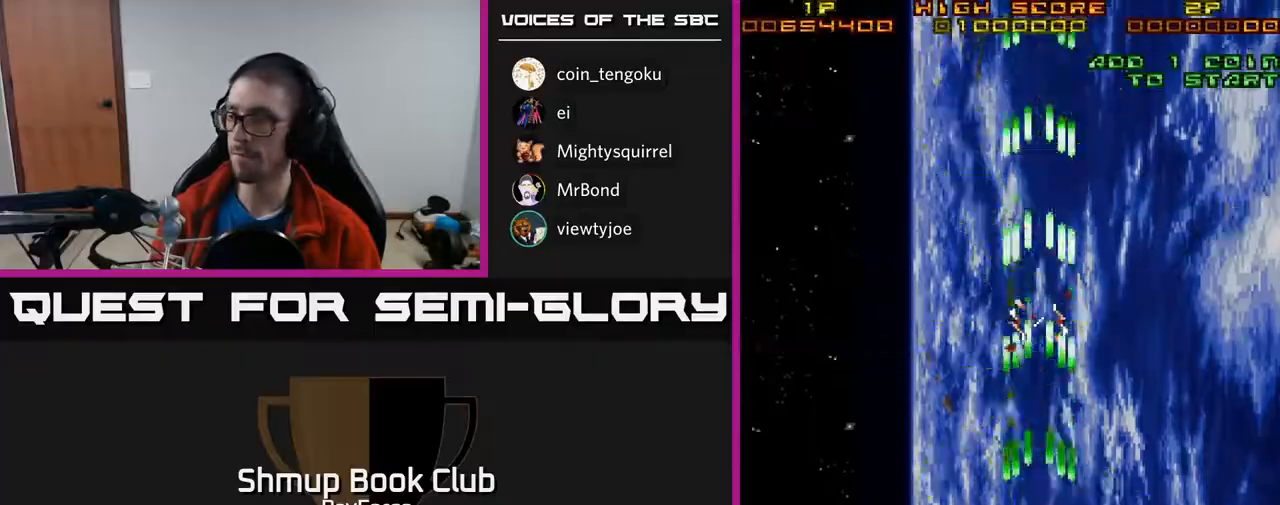
{"buttons": ["A"], "right_stick": "center", "events": []}
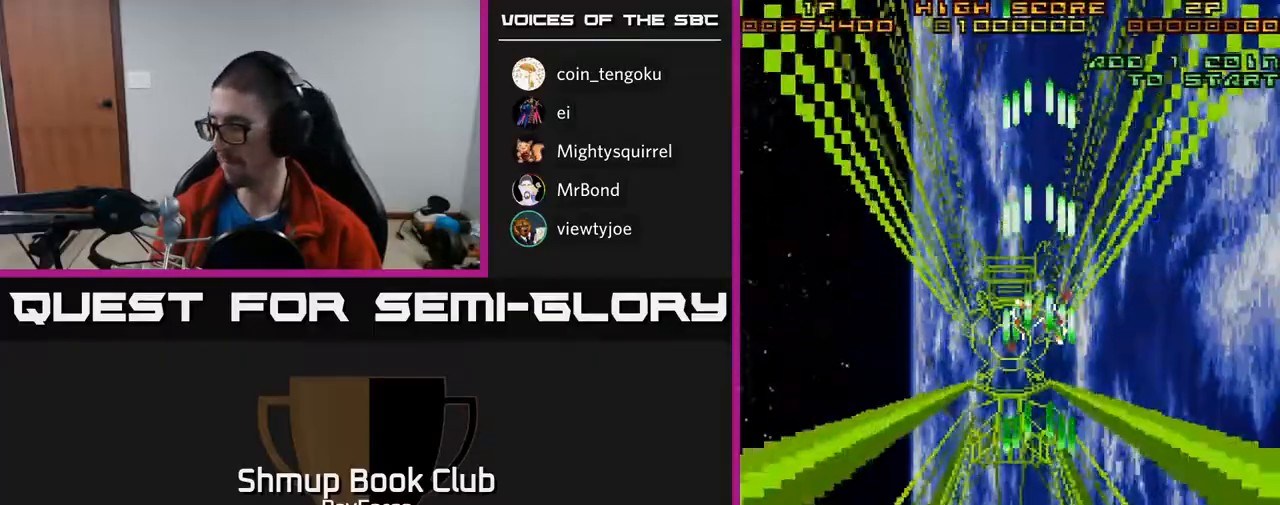
{"buttons": ["A"], "right_stick": "center", "events": []}
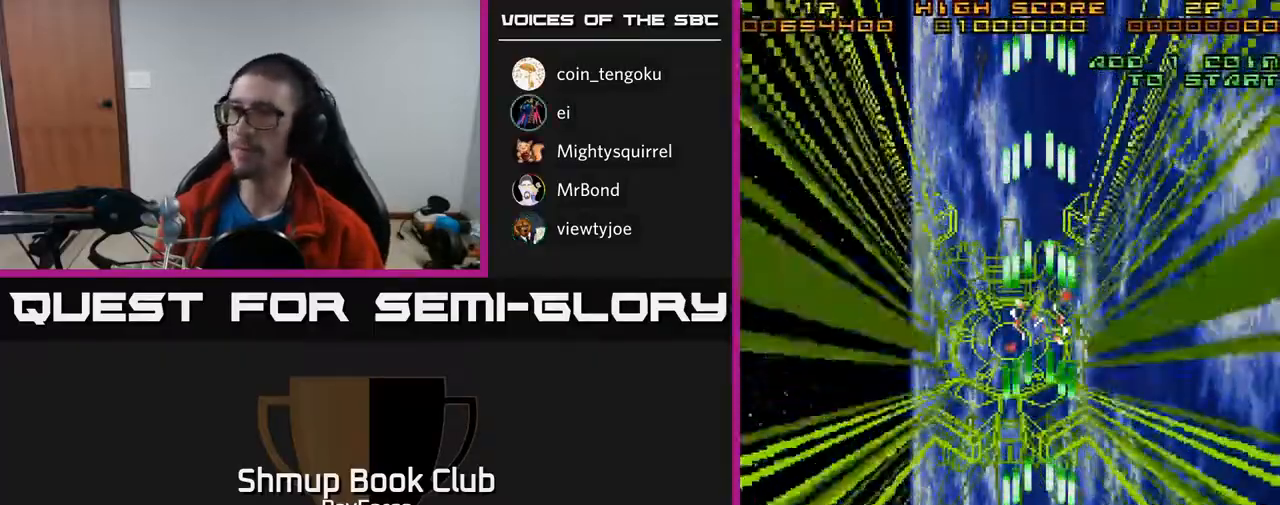
{"buttons": ["A", "DPAD_RIGHT"], "right_stick": "center", "events": [[100, "DPAD_LEFT", "down"], [200, "DPAD_LEFT", "up"], [433, "DPAD_RIGHT", "down"]]}
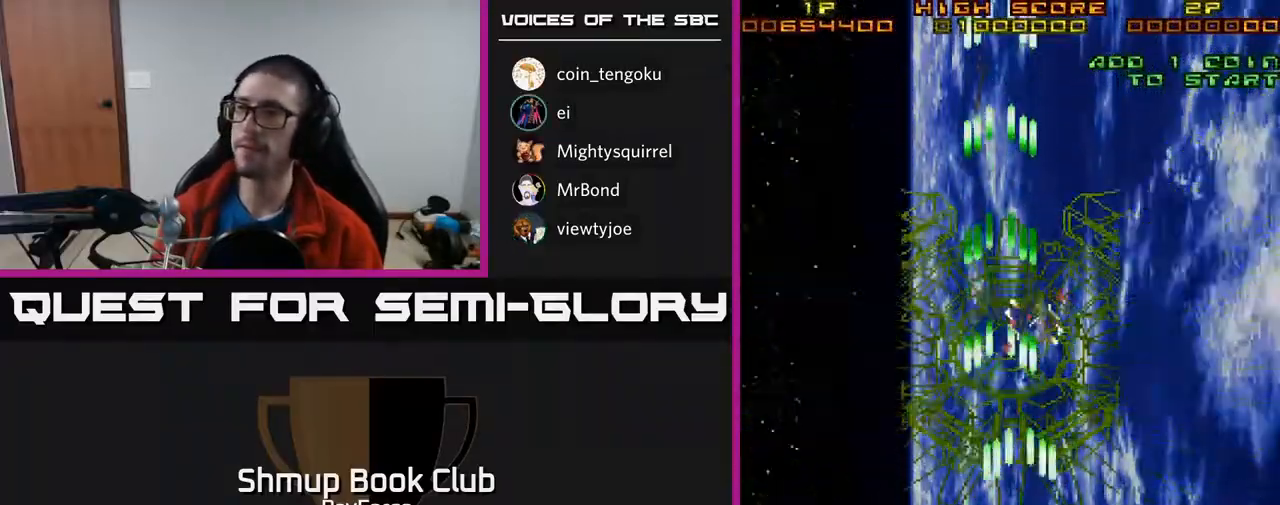
{"buttons": ["A", "DPAD_DOWN"], "right_stick": "center", "events": [[317, "DPAD_RIGHT", "up"], [383, "DPAD_DOWN", "down"]]}
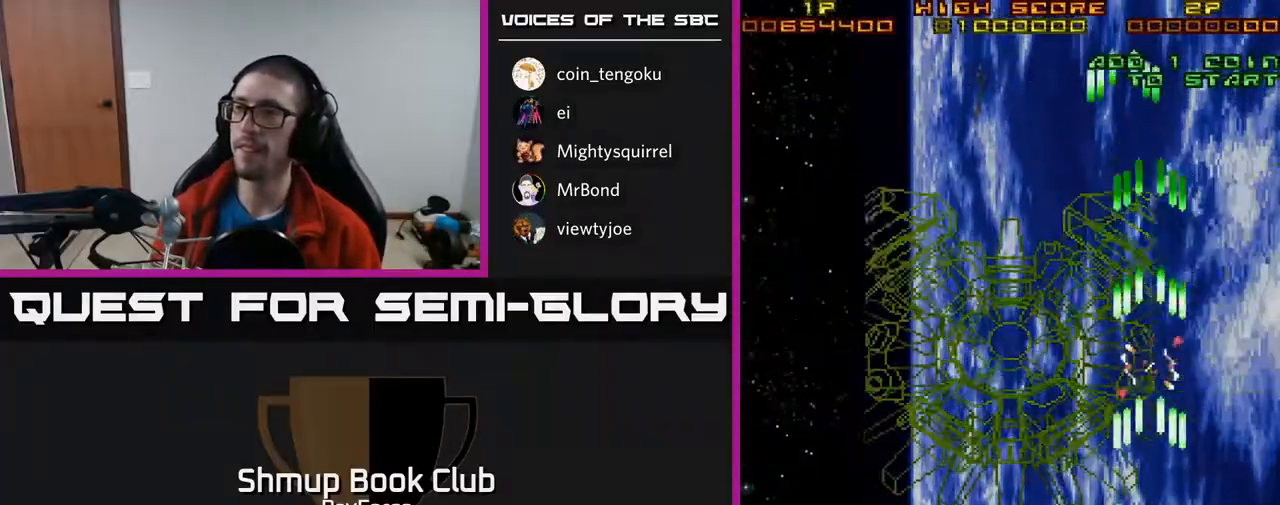
{"buttons": ["A"], "right_stick": "center", "events": [[17, "DPAD_DOWN", "up"], [33, "DPAD_LEFT", "down"], [250, "DPAD_UP", "down"], [417, "DPAD_UP", "up"], [467, "DPAD_LEFT", "up"]]}
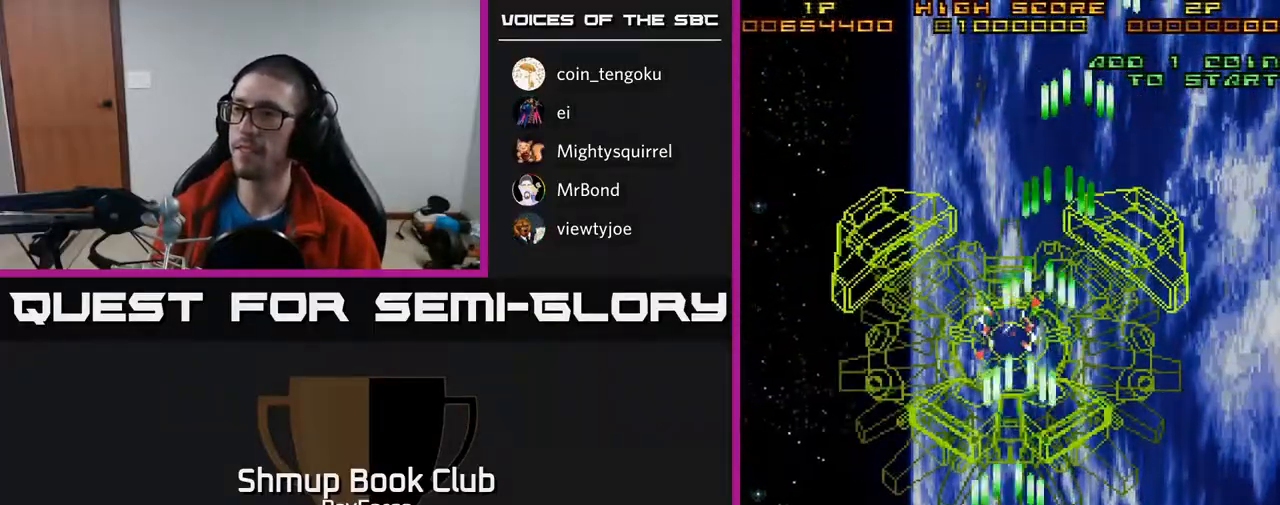
{"buttons": ["A"], "right_stick": "center", "events": []}
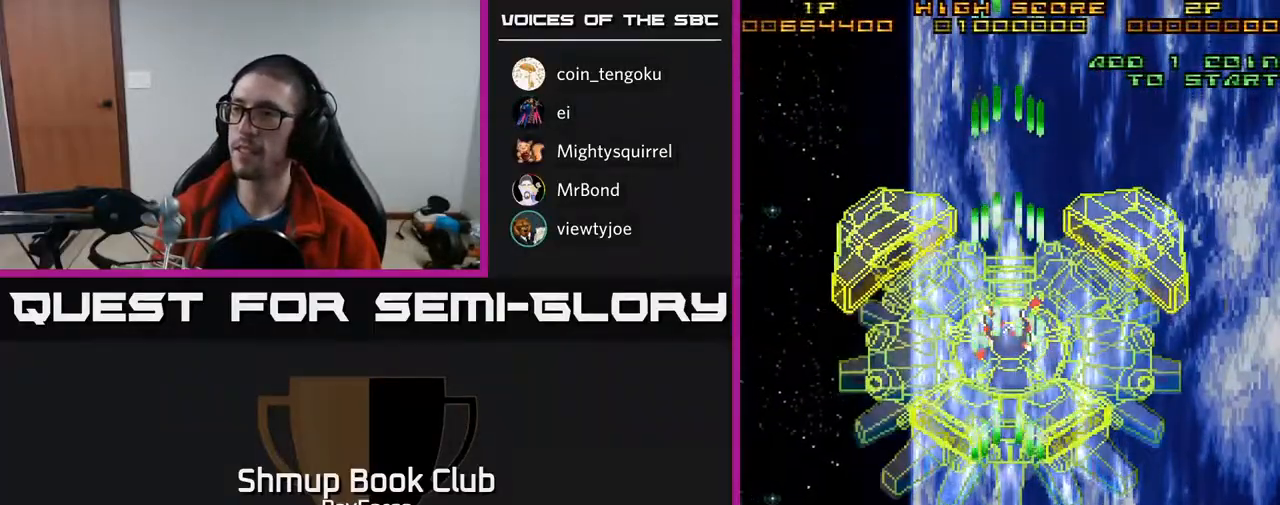
{"buttons": ["A"], "right_stick": "center", "events": []}
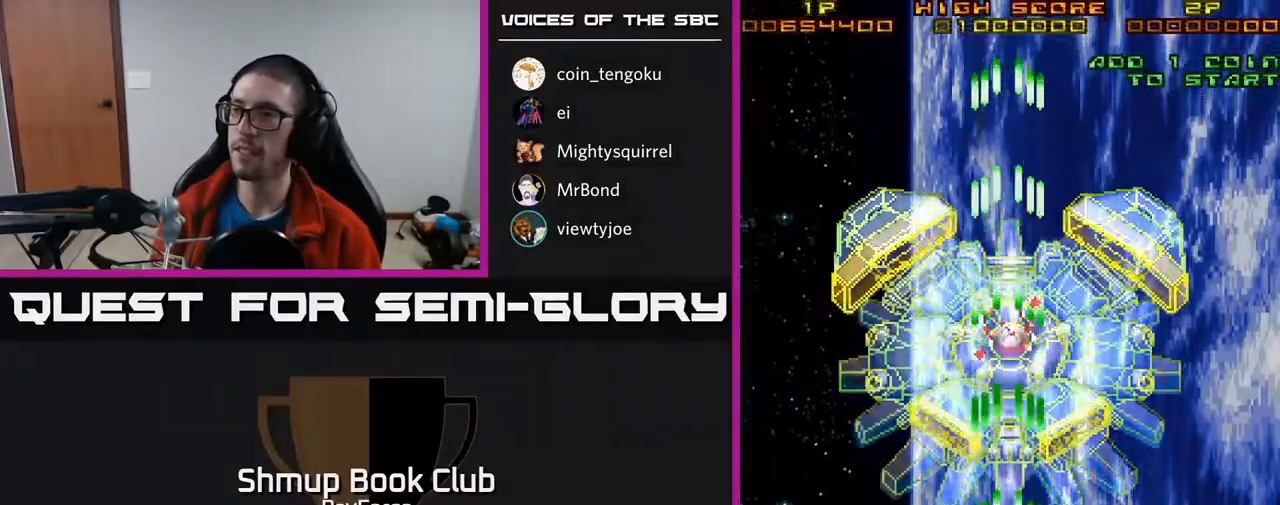
{"buttons": ["A"], "right_stick": "center", "events": []}
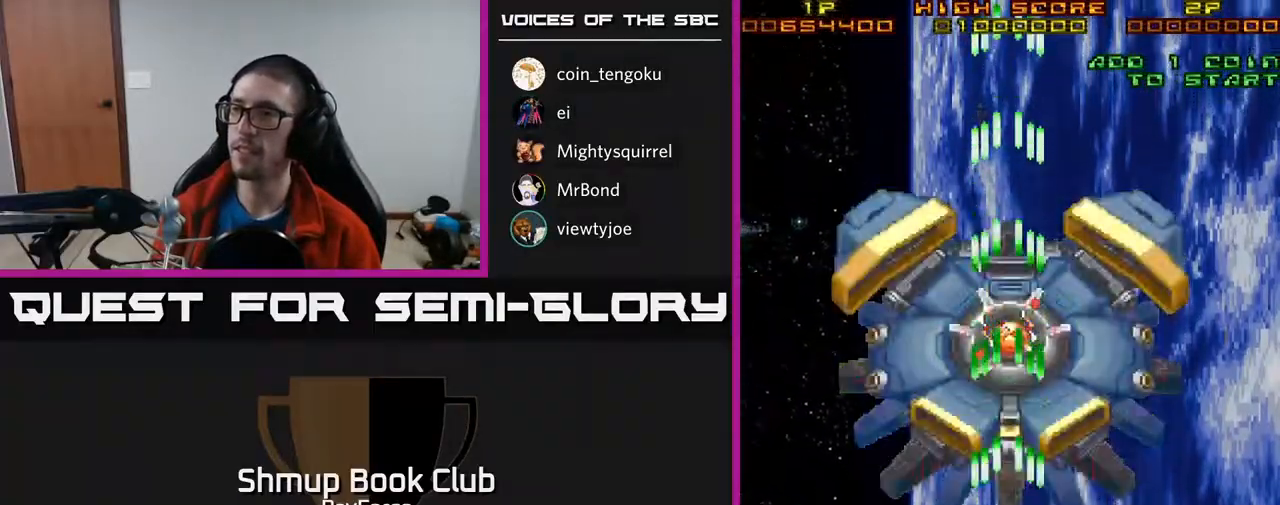
{"buttons": ["A"], "right_stick": "center", "events": []}
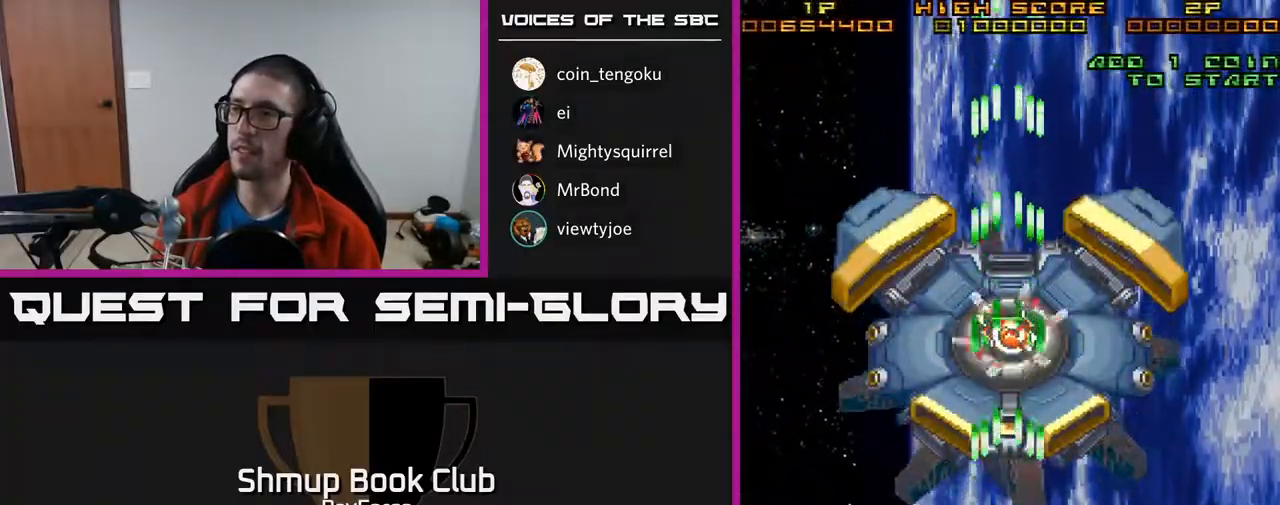
{"buttons": ["A"], "right_stick": "center", "events": [[450, "DPAD_UP", "down"], [500, "DPAD_UP", "up"]]}
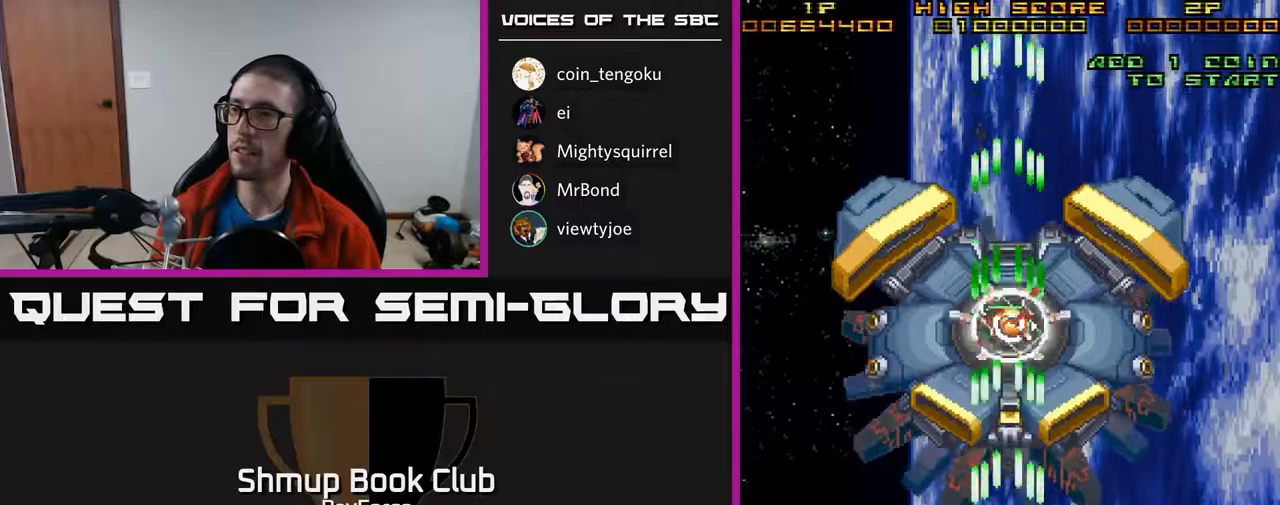
{"buttons": ["A"], "right_stick": "center", "events": [[250, "DPAD_UP", "down"], [317, "DPAD_UP", "up"]]}
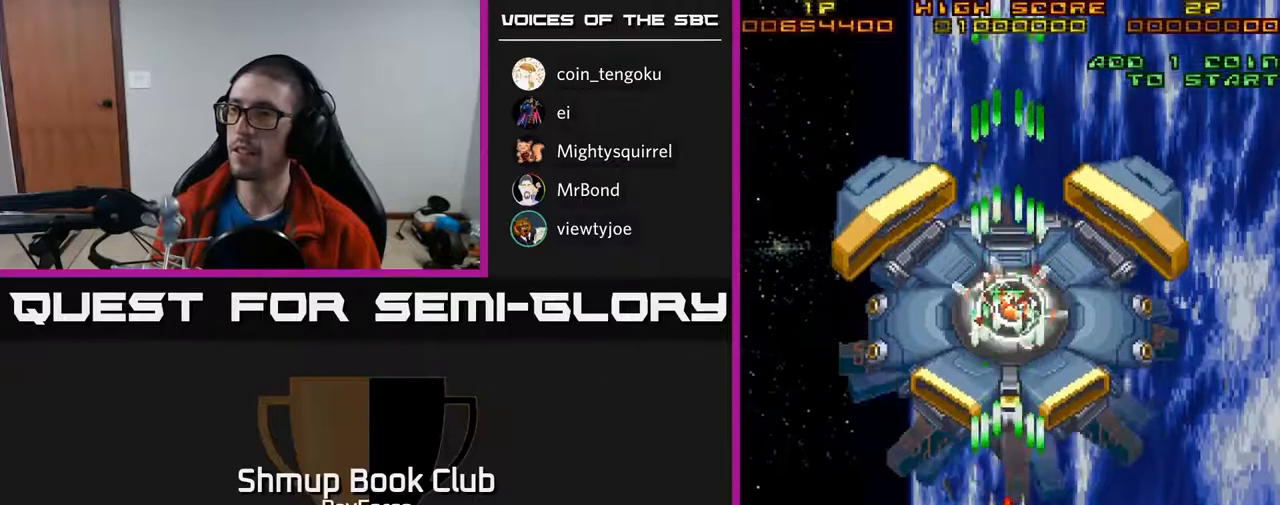
{"buttons": ["A", "X"], "right_stick": "center", "events": [[67, "DPAD_UP", "down"], [133, "DPAD_UP", "up"], [467, "X", "down"]]}
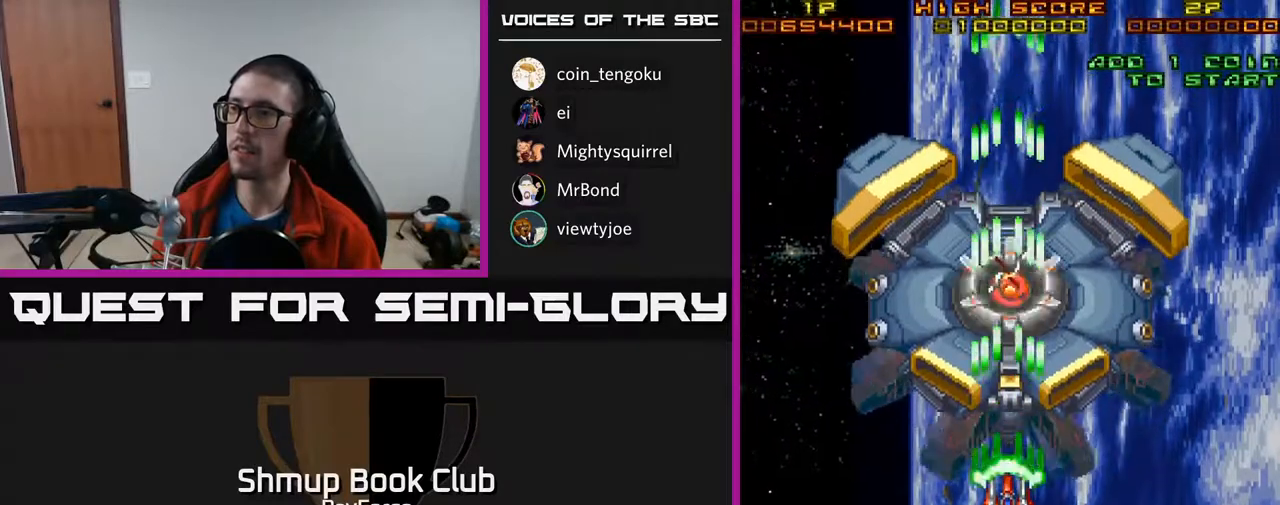
{"buttons": ["A", "DPAD_RIGHT"], "right_stick": "center", "events": [[133, "DPAD_RIGHT", "down"], [133, "X", "up"], [200, "DPAD_UP", "down"], [250, "DPAD_UP", "up"]]}
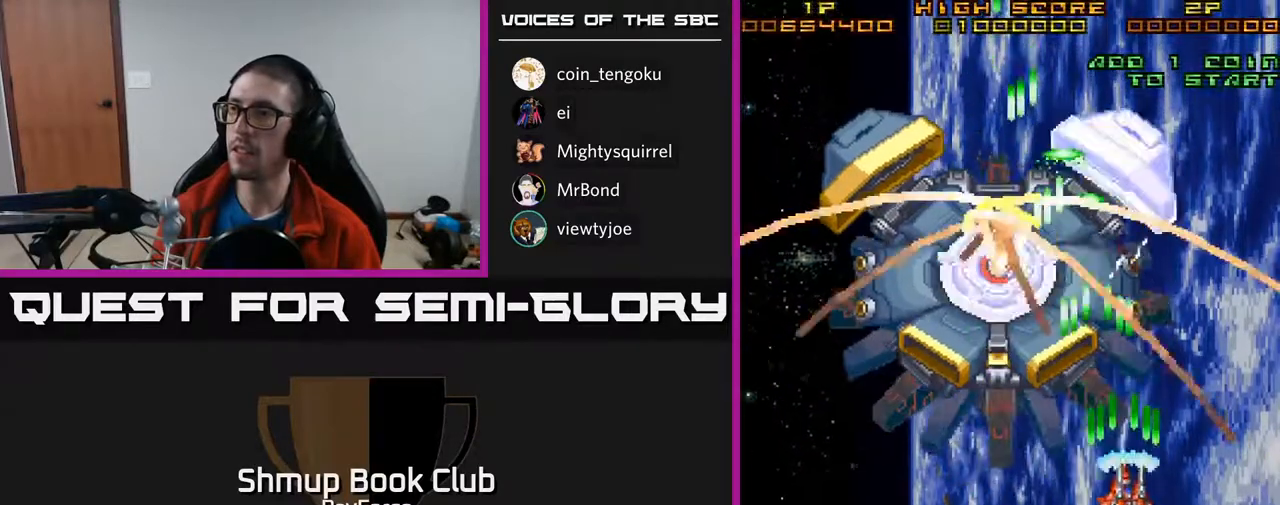
{"buttons": ["A"], "right_stick": "center", "events": [[33, "DPAD_DOWN", "down"], [33, "DPAD_RIGHT", "up"], [150, "DPAD_DOWN", "up"], [200, "DPAD_UP", "down"], [450, "DPAD_UP", "up"]]}
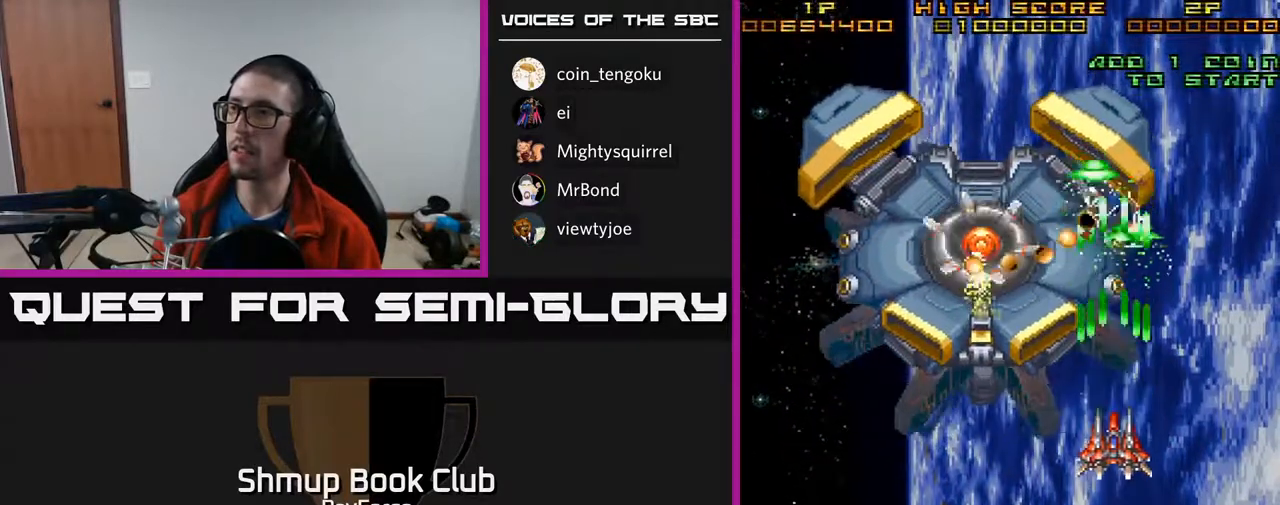
{"buttons": ["A"], "right_stick": "center", "events": [[283, "DPAD_DOWN", "down"], [467, "DPAD_DOWN", "up"]]}
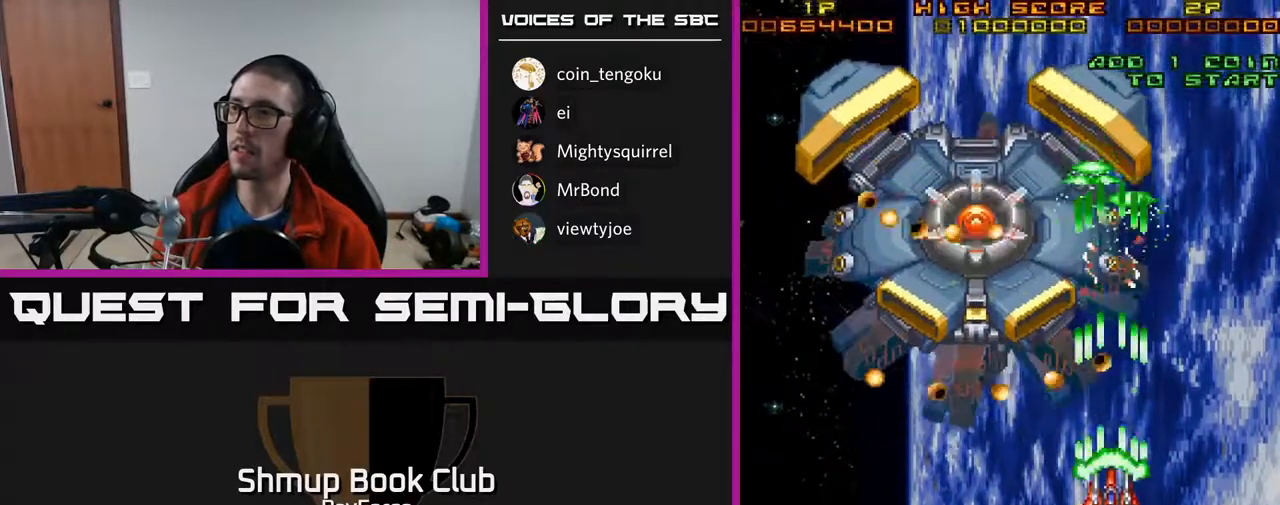
{"buttons": ["A", "DPAD_DOWN"], "right_stick": "center", "events": [[367, "DPAD_DOWN", "down"]]}
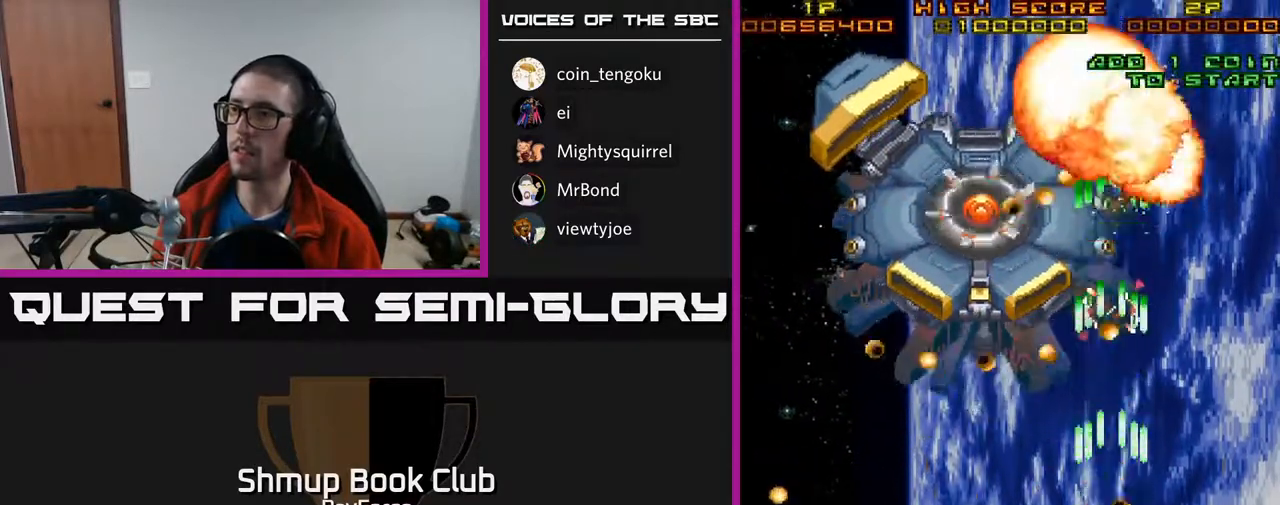
{"buttons": ["A", "DPAD_DOWN"], "right_stick": "center", "events": [[17, "DPAD_DOWN", "up"], [50, "DPAD_LEFT", "down"], [67, "DPAD_UP", "down"], [150, "DPAD_LEFT", "up"], [217, "DPAD_LEFT", "down"], [267, "DPAD_UP", "up"], [333, "DPAD_DOWN", "down"], [367, "DPAD_LEFT", "up"]]}
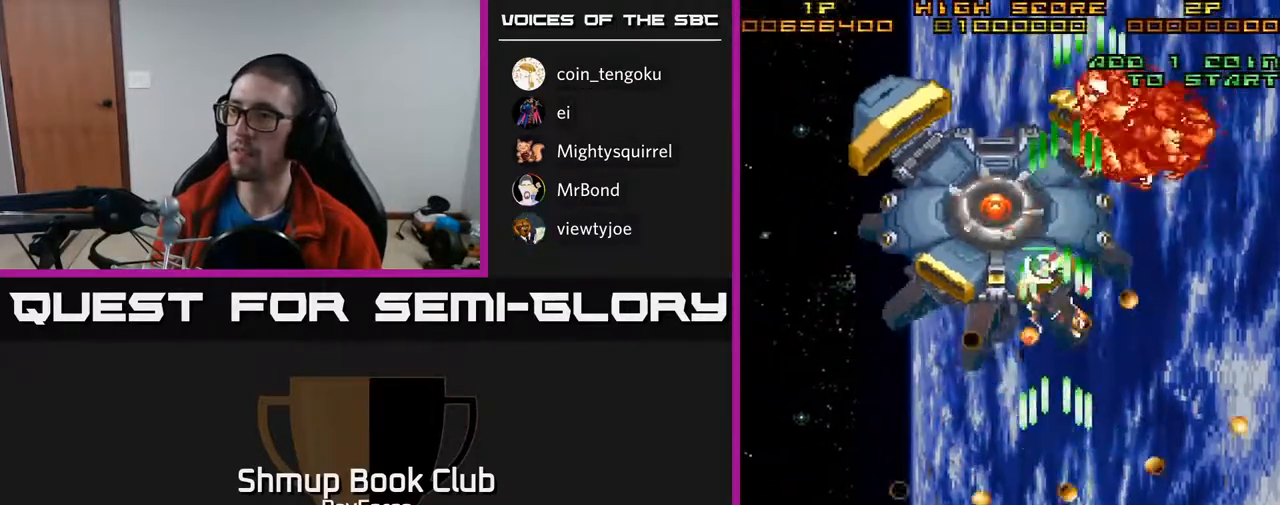
{"buttons": ["A", "DPAD_LEFT"], "right_stick": "center", "events": [[267, "DPAD_DOWN", "up"], [300, "DPAD_RIGHT", "down"], [300, "DPAD_UP", "down"], [417, "DPAD_RIGHT", "up"], [467, "DPAD_LEFT", "down"], [500, "DPAD_UP", "up"]]}
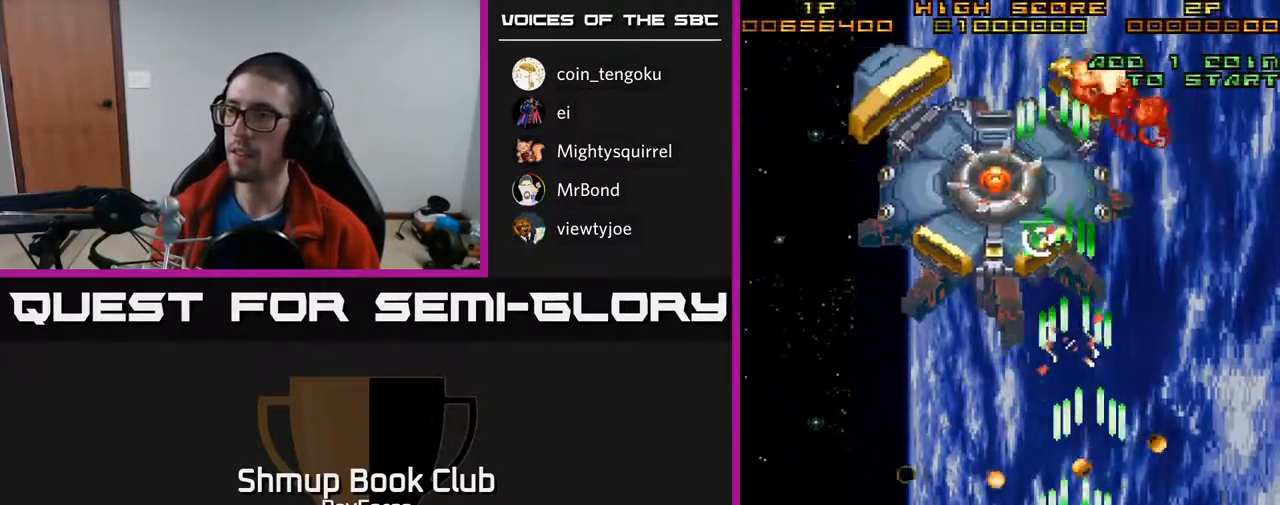
{"buttons": ["A", "DPAD_UP", "DPAD_LEFT"], "right_stick": "center", "events": [[83, "DPAD_DOWN", "down"], [83, "DPAD_LEFT", "up"], [117, "DPAD_RIGHT", "down"], [150, "DPAD_DOWN", "up"], [150, "DPAD_RIGHT", "up"], [200, "DPAD_UP", "down"], [217, "DPAD_LEFT", "down"], [300, "DPAD_LEFT", "up"], [383, "DPAD_LEFT", "down"]]}
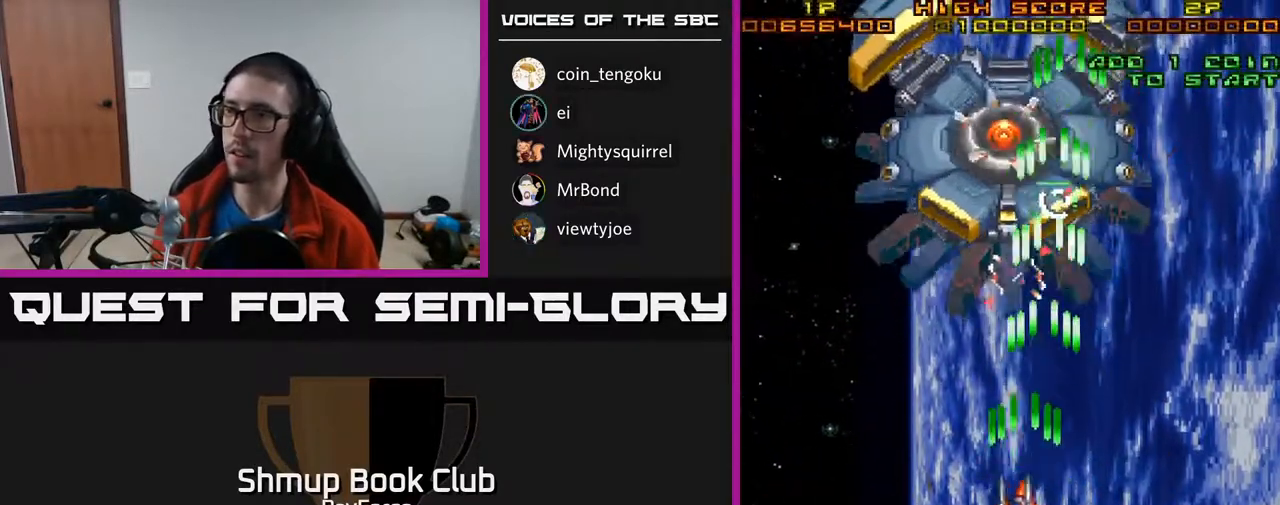
{"buttons": ["A", "DPAD_UP"], "right_stick": "center", "events": [[367, "DPAD_LEFT", "up"]]}
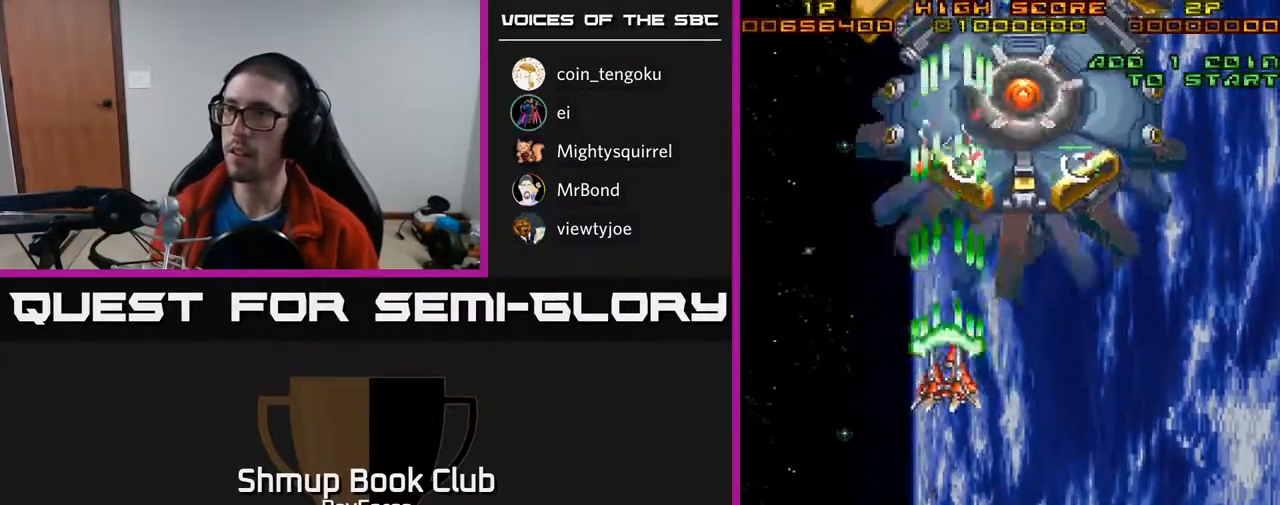
{"buttons": ["A", "X", "DPAD_DOWN", "DPAD_LEFT"], "right_stick": "center"}
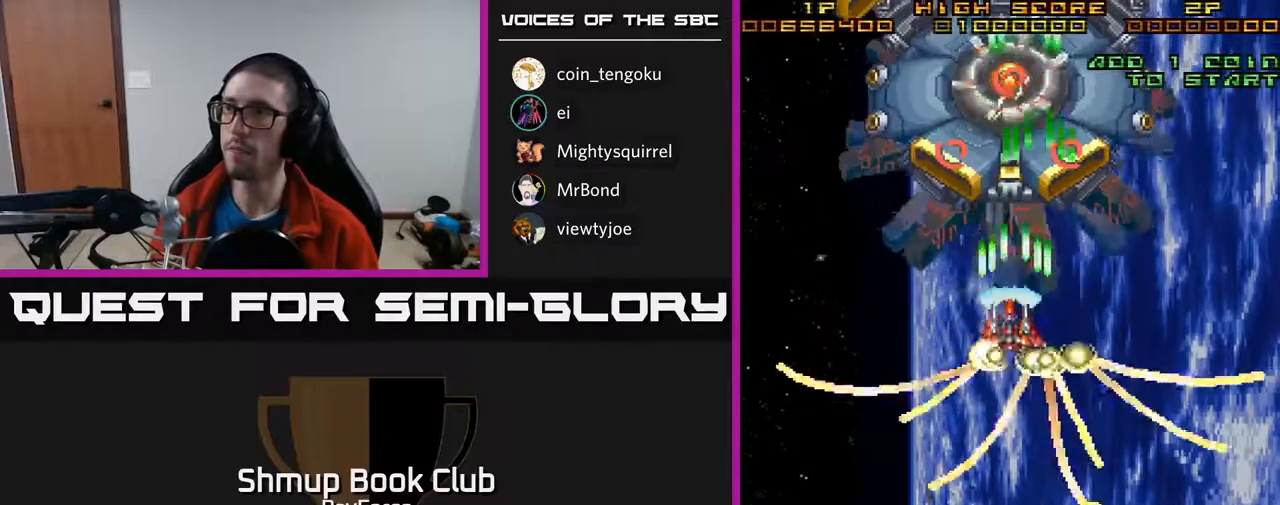
{"buttons": ["A", "DPAD_UP", "DPAD_RIGHT"], "right_stick": "center", "events": [[17, "X", "up"], [100, "DPAD_DOWN", "up"], [133, "DPAD_UP", "down"], [183, "DPAD_UP", "up"], [250, "DPAD_DOWN", "down"], [250, "DPAD_LEFT", "up"], [317, "DPAD_RIGHT", "down"], [350, "DPAD_DOWN", "up"], [417, "DPAD_UP", "down"]]}
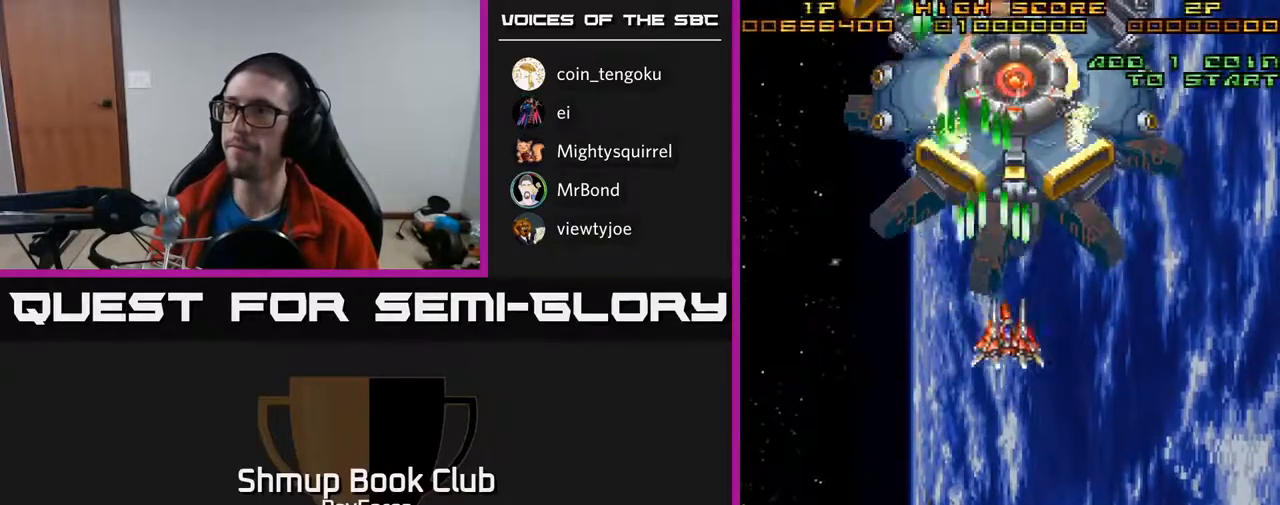
{"buttons": ["A"], "right_stick": "center", "events": [[117, "DPAD_UP", "up"], [150, "DPAD_RIGHT", "up"], [433, "DPAD_LEFT", "down"], [467, "DPAD_LEFT", "up"]]}
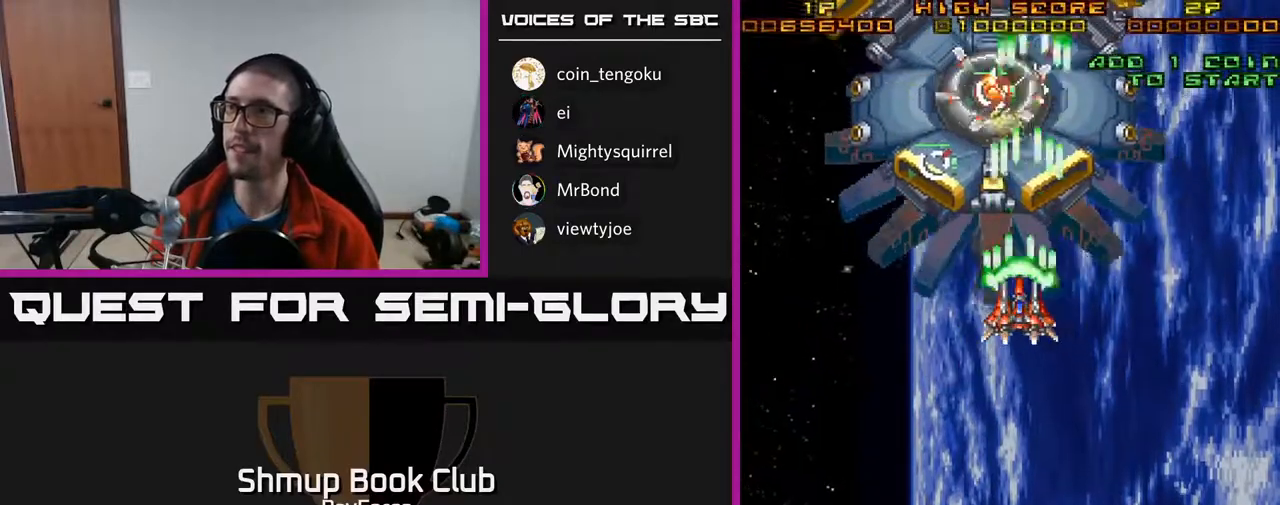
{"buttons": ["A"], "right_stick": "center", "events": [[250, "DPAD_LEFT", "down"], [317, "DPAD_LEFT", "up"]]}
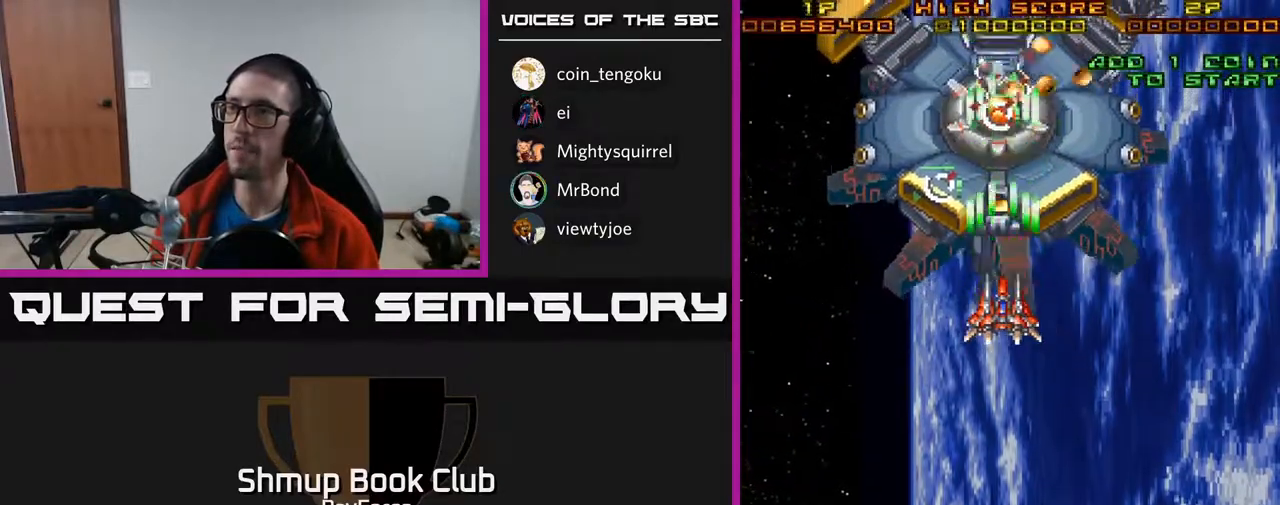
{"buttons": ["A", "DPAD_LEFT"], "right_stick": "center", "events": [[233, "DPAD_DOWN", "down"], [300, "X", "down"], [350, "DPAD_LEFT", "down"], [483, "DPAD_DOWN", "up"], [500, "X", "up"]]}
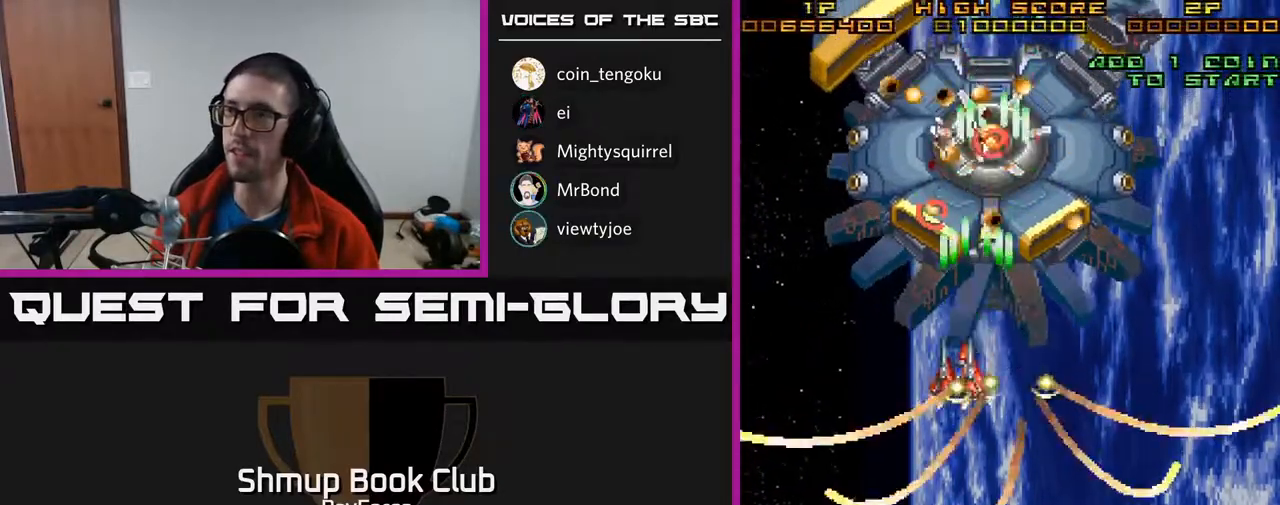
{"buttons": ["A", "DPAD_DOWN"], "right_stick": "center", "events": [[217, "DPAD_DOWN", "down"], [267, "DPAD_LEFT", "up"]]}
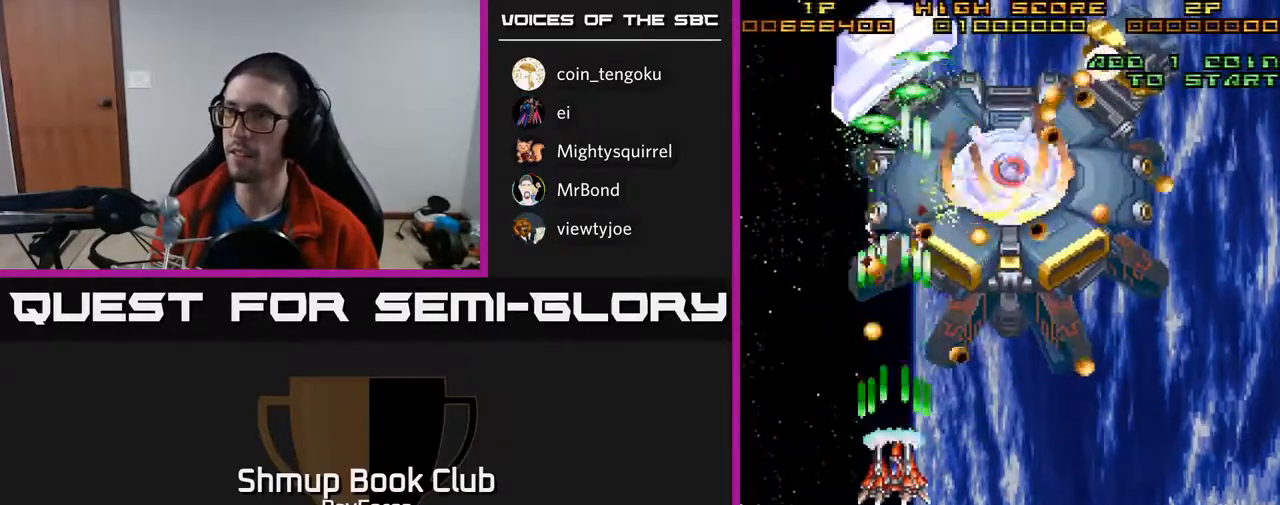
{"buttons": ["A", "DPAD_DOWN"], "right_stick": "center", "events": []}
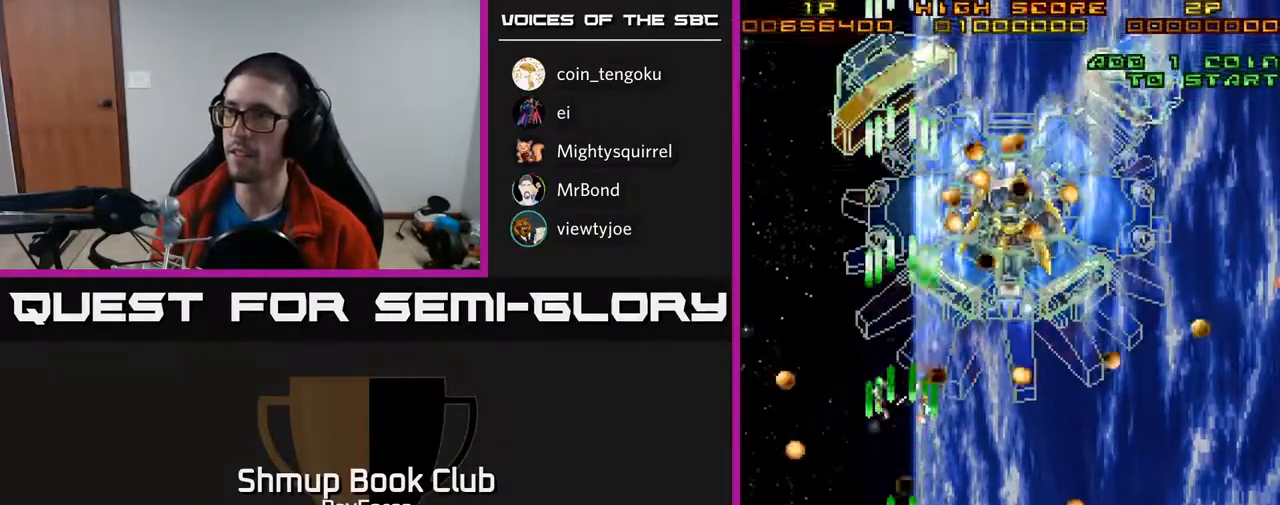
{"buttons": ["A", "DPAD_RIGHT"], "right_stick": "center", "events": [[283, "DPAD_DOWN", "up"], [283, "DPAD_RIGHT", "down"], [317, "DPAD_RIGHT", "up"], [400, "DPAD_RIGHT", "down"]]}
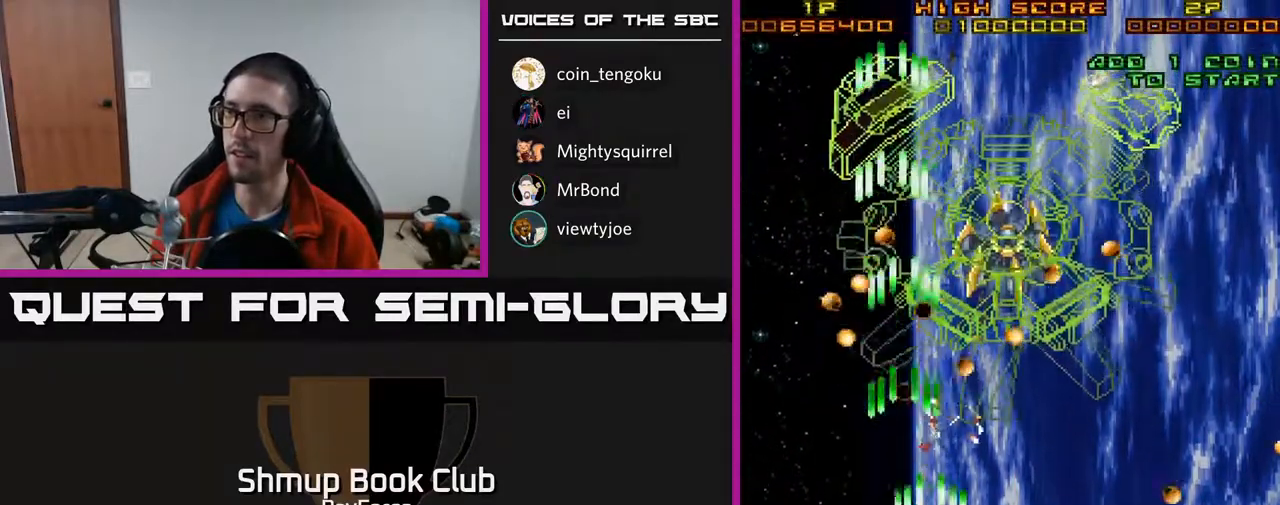
{"buttons": ["A"], "right_stick": "center", "events": [[17, "DPAD_RIGHT", "up"], [200, "DPAD_LEFT", "down"], [383, "DPAD_LEFT", "up"]]}